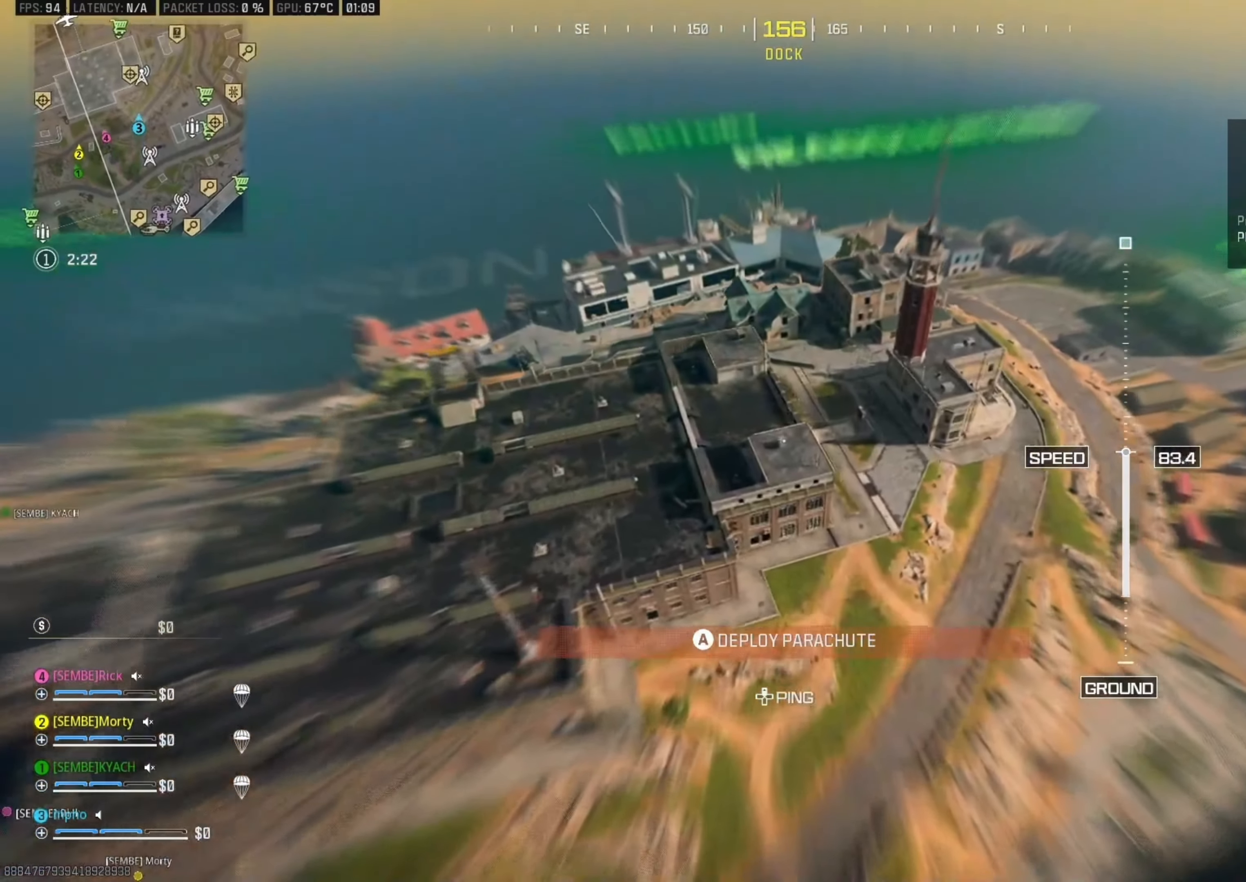
Gameplay with a controller (Xbox layout); each line is a JSON object with the inputs held at the frame after it. "events" lists button and stick changes between this image and that frame as [ms after this image, input, new state], when the widget could be followed in between.
{"buttons": [], "left_stick": "center", "right_stick": "up", "events": [[350, "left_stick", "up"], [400, "right_stick", "up"], [450, "left_stick", "center"]]}
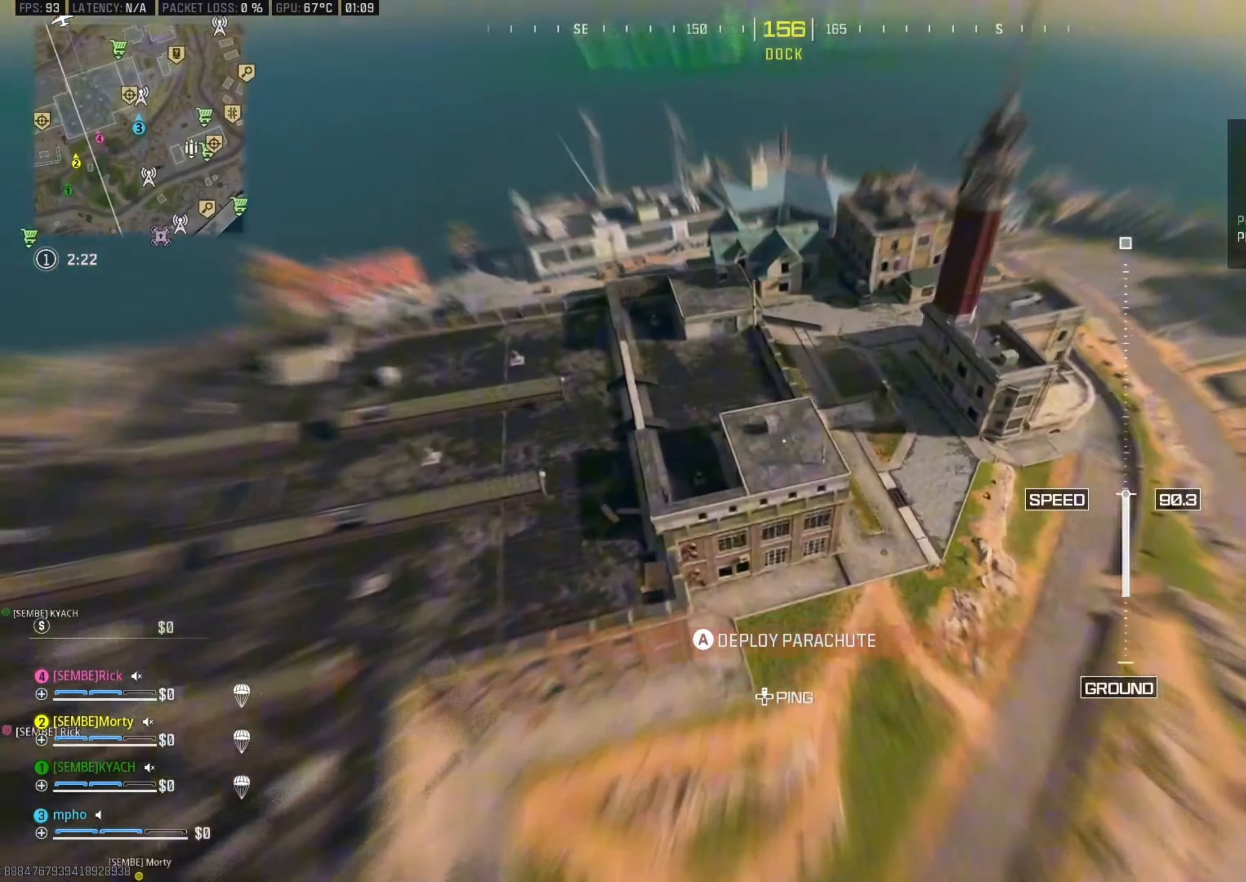
{"buttons": [], "left_stick": "up-left", "right_stick": "up-left", "events": [[83, "right_stick", "up-left"], [100, "left_stick", "down-left"], [333, "left_stick", "up"], [467, "left_stick", "up-left"]]}
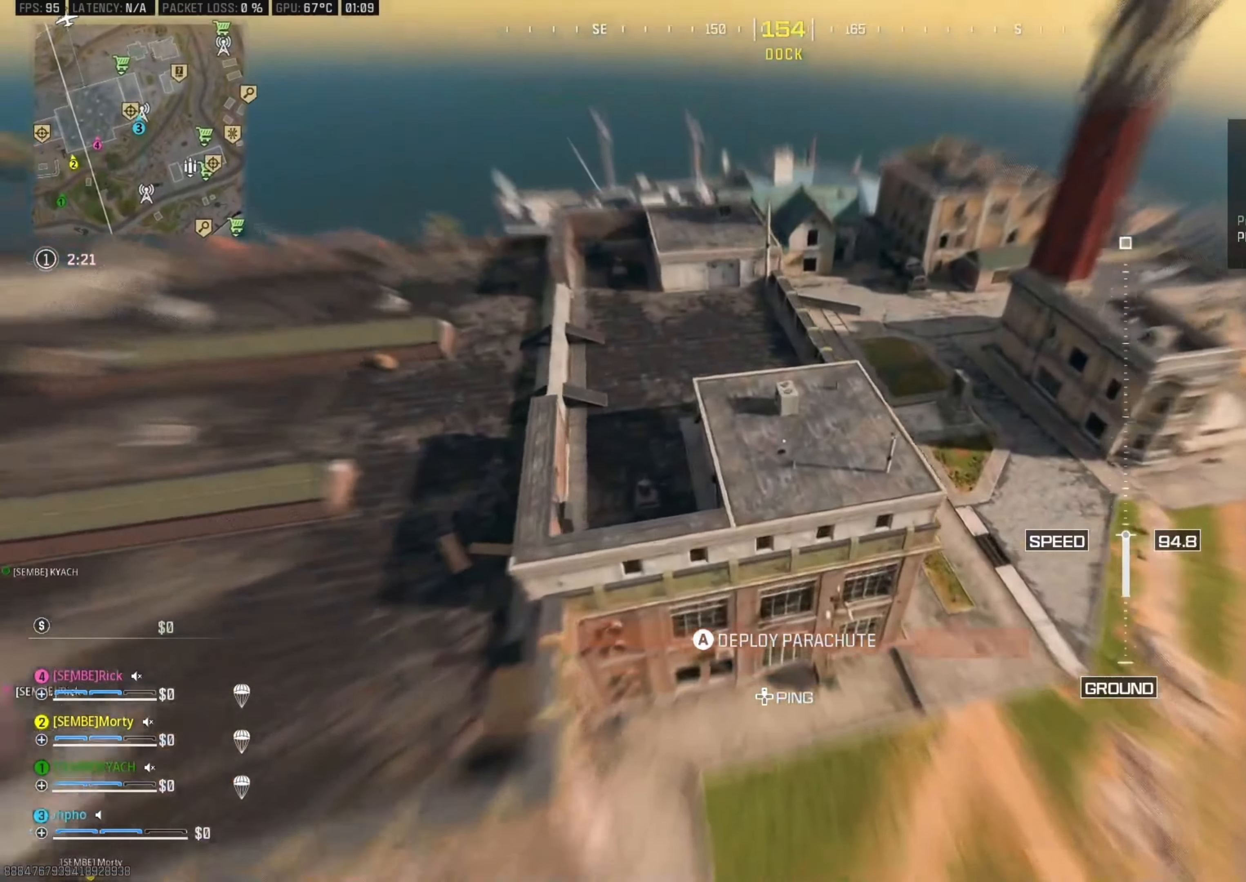
{"buttons": [], "left_stick": "up-right", "right_stick": "up", "events": [[250, "left_stick", "up"], [317, "A", "down"], [400, "left_stick", "up-right"], [433, "right_stick", "up"], [450, "A", "up"]]}
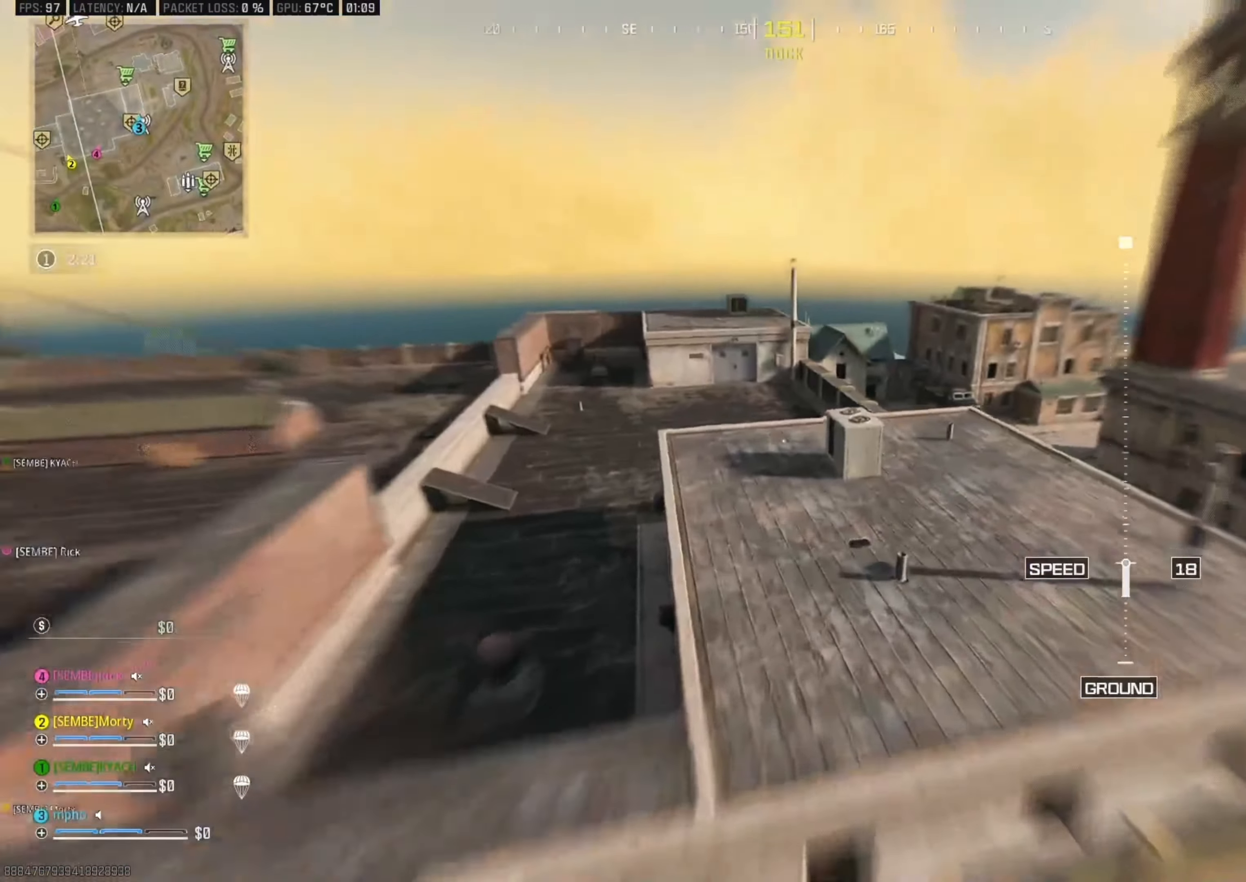
{"buttons": [], "left_stick": "down-right", "right_stick": "right", "events": [[17, "left_stick", "right"], [67, "right_stick", "right"], [133, "left_stick", "down-right"], [133, "right_stick", "down-right"], [383, "right_stick", "right"]]}
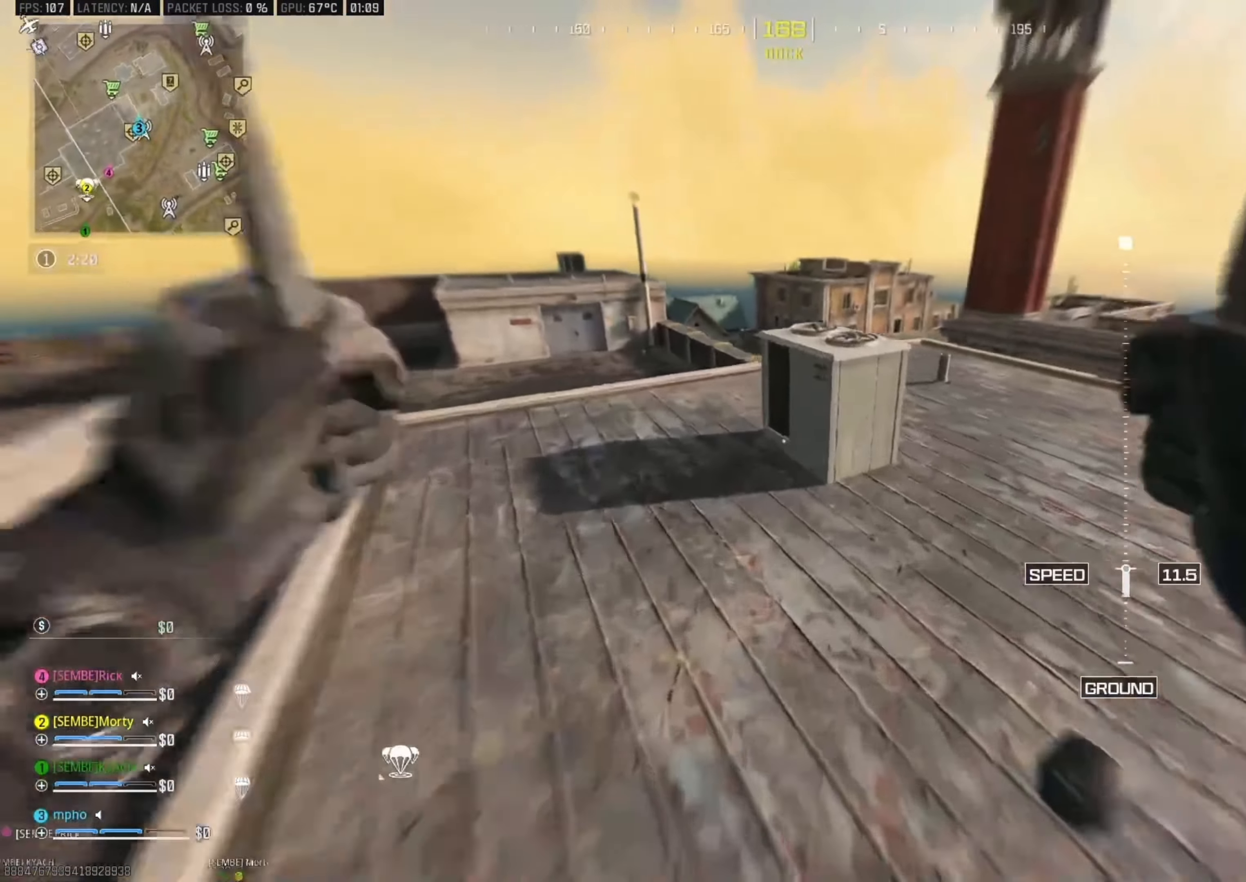
{"buttons": [], "left_stick": "down-right", "right_stick": "right", "events": []}
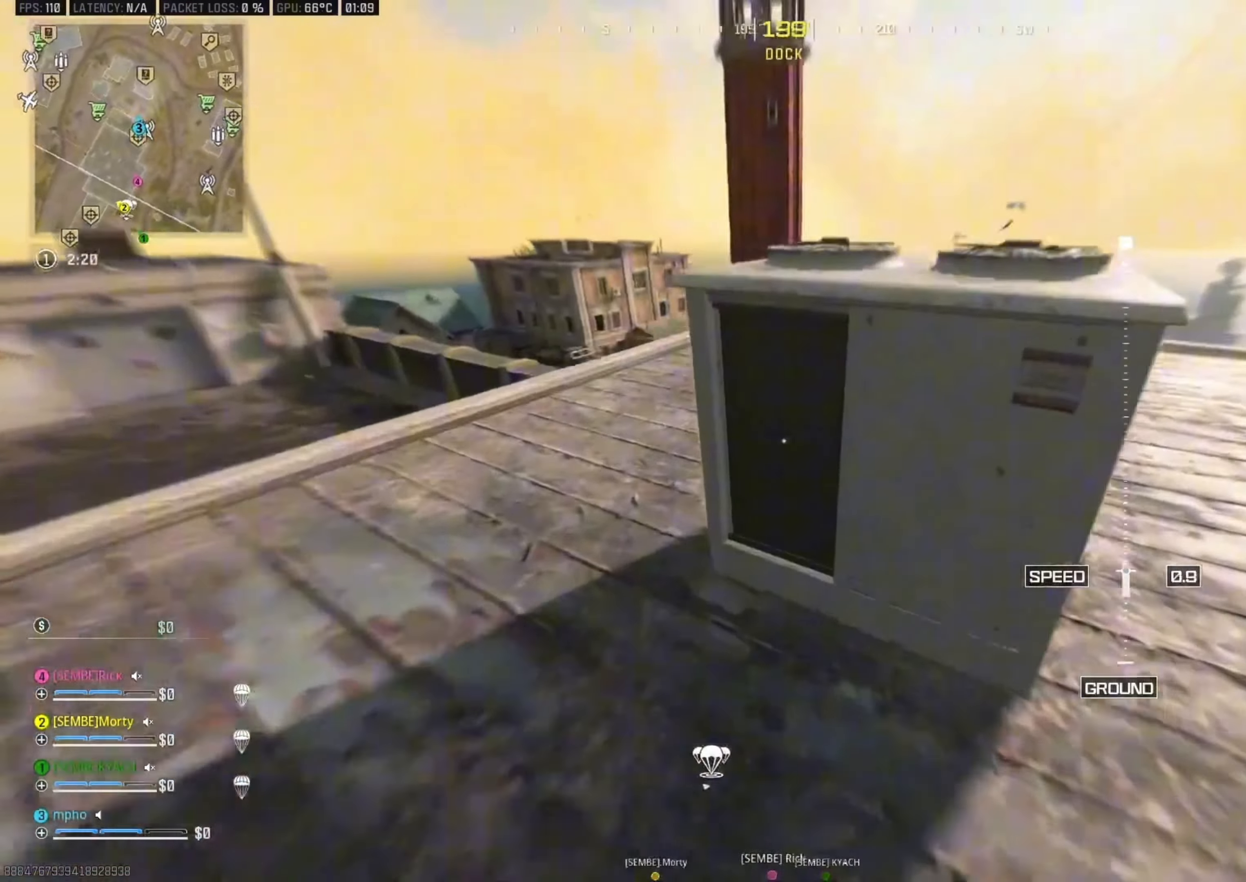
{"buttons": ["Y"], "left_stick": "up", "right_stick": "left", "events": [[233, "left_stick", "up-right"], [384, "left_stick", "up"], [434, "Y", "down"], [450, "right_stick", "left"]]}
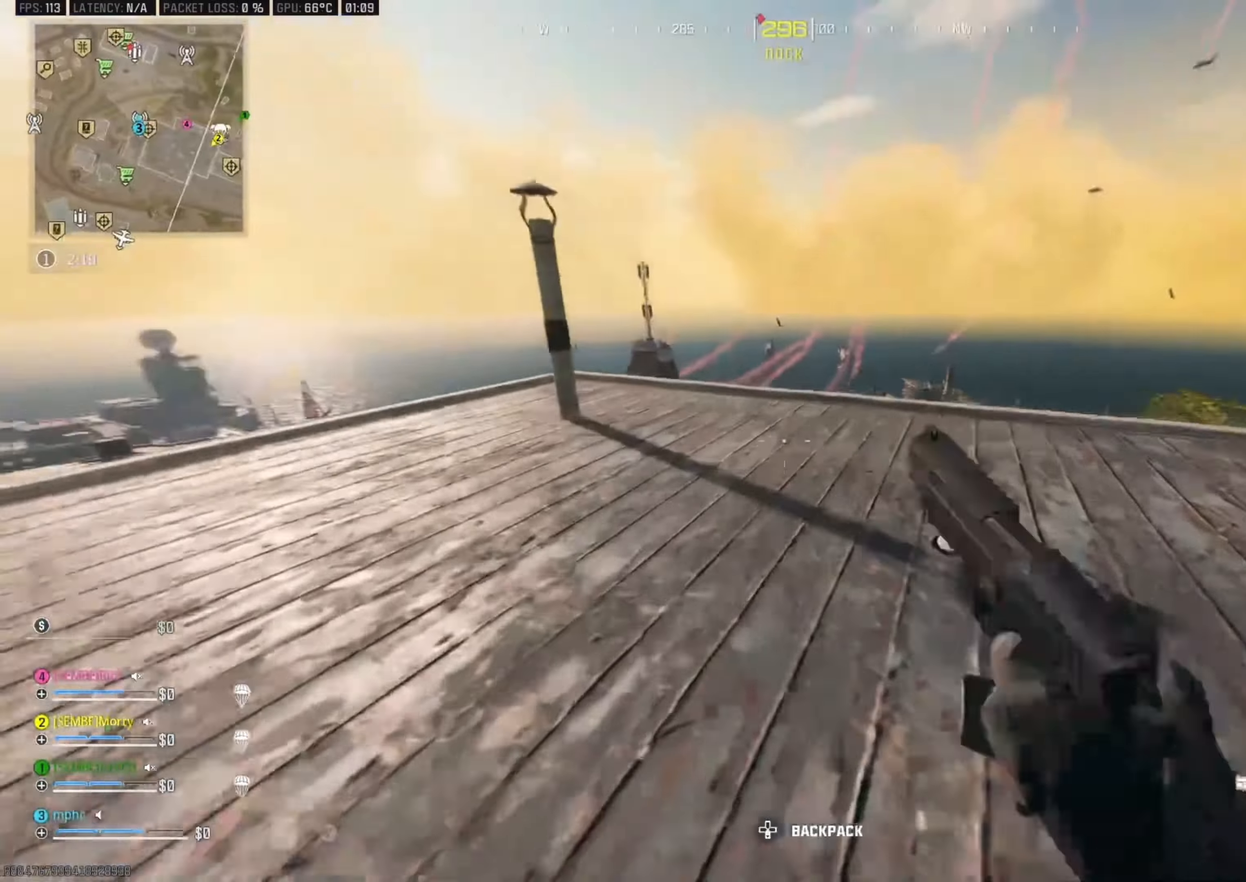
{"buttons": [], "left_stick": "up-right", "right_stick": "center", "events": [[50, "Y", "up"], [50, "right_stick", "right"], [100, "Y", "down"], [117, "left_stick", "up-right"], [184, "Y", "up"], [334, "B", "down"], [334, "right_stick", "center"], [467, "B", "up"]]}
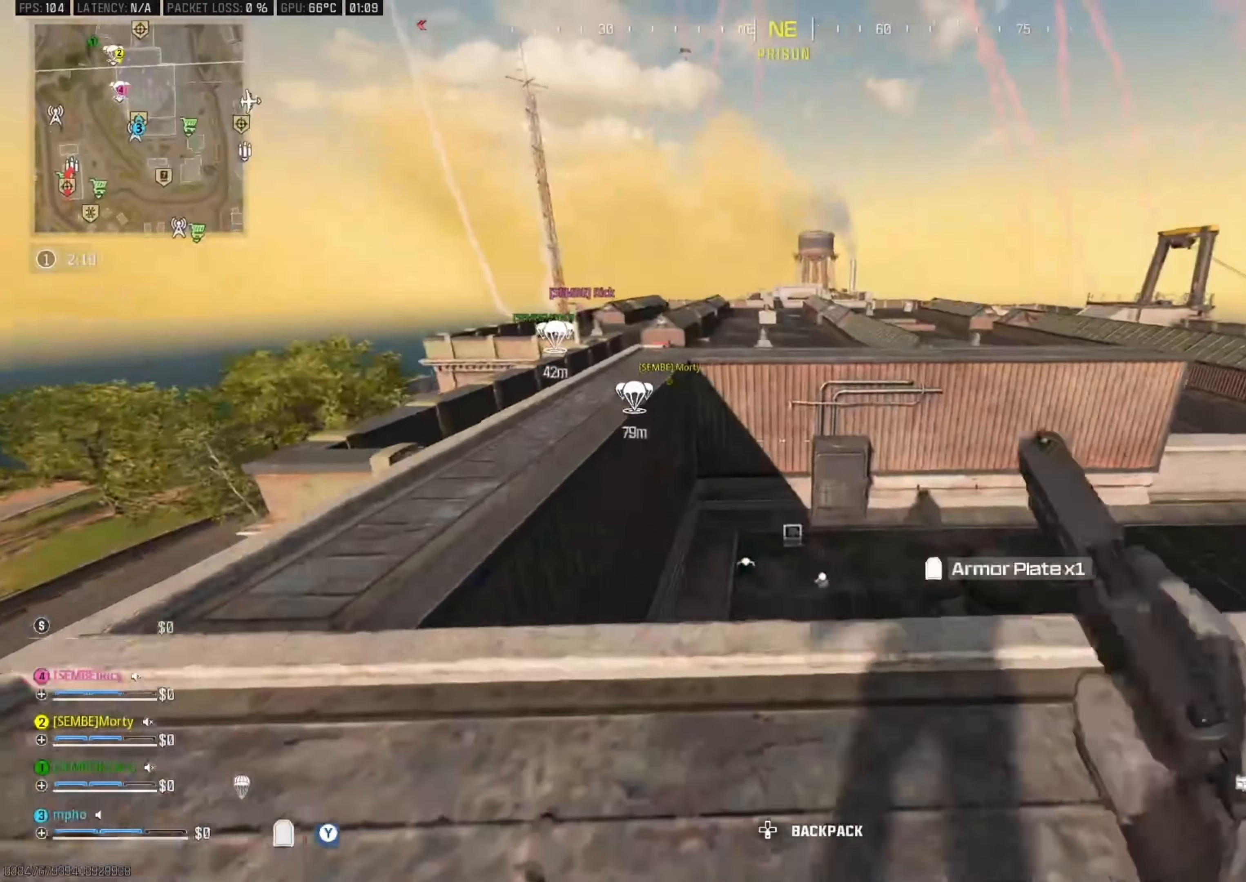
{"buttons": ["Y"], "left_stick": "up-left", "right_stick": "down-left", "events": [[100, "B", "down"], [117, "right_stick", "down"], [200, "A", "down"], [200, "B", "up"], [317, "A", "up"], [317, "right_stick", "down-left"], [384, "left_stick", "up-left"], [450, "Y", "down"]]}
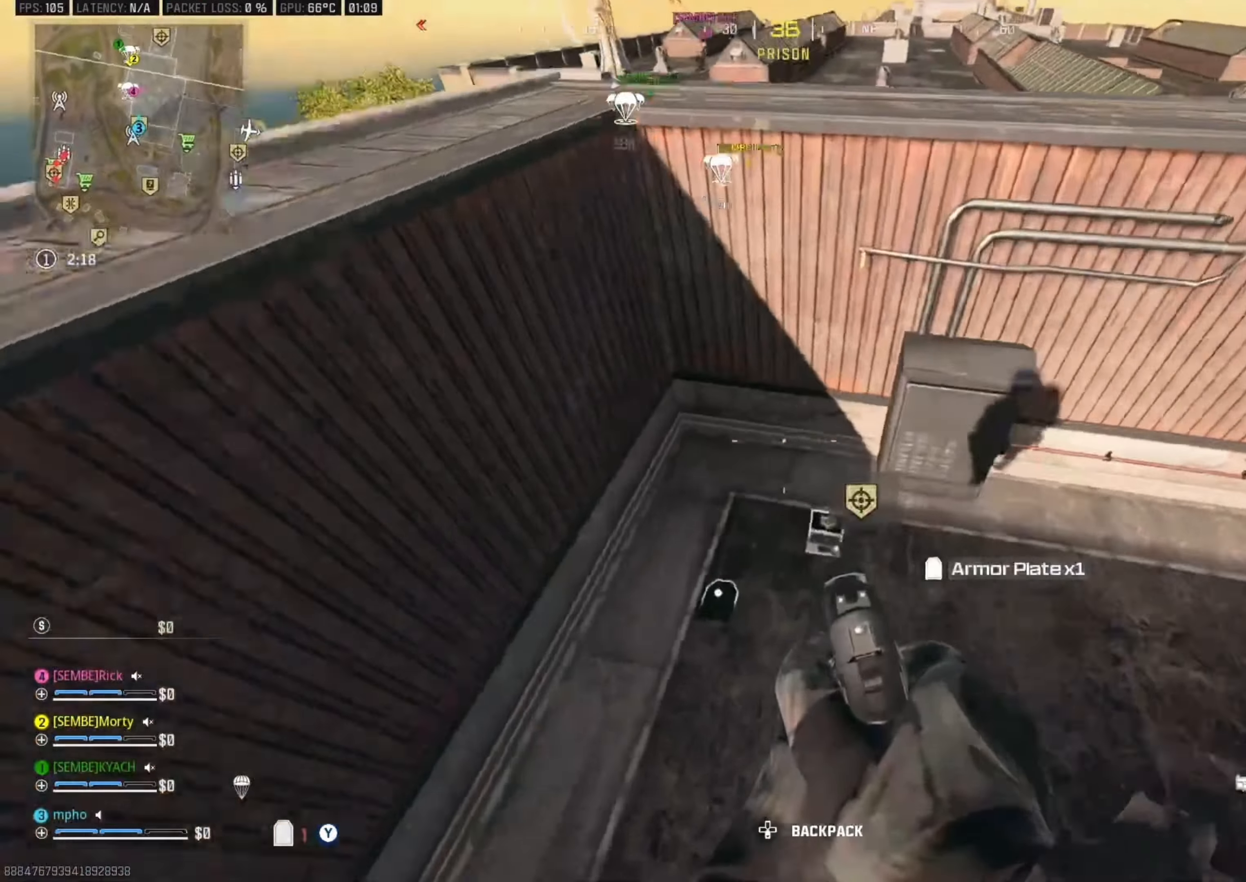
{"buttons": ["Y"], "left_stick": "up-left", "right_stick": "up", "events": [[17, "Y", "up"], [17, "left_stick", "left"], [84, "Y", "down"], [84, "right_stick", "left"], [184, "Y", "up"], [250, "right_stick", "up-left"], [284, "Y", "down"], [334, "left_stick", "up-left"], [400, "Y", "up"], [400, "right_stick", "up"], [434, "Y", "down"]]}
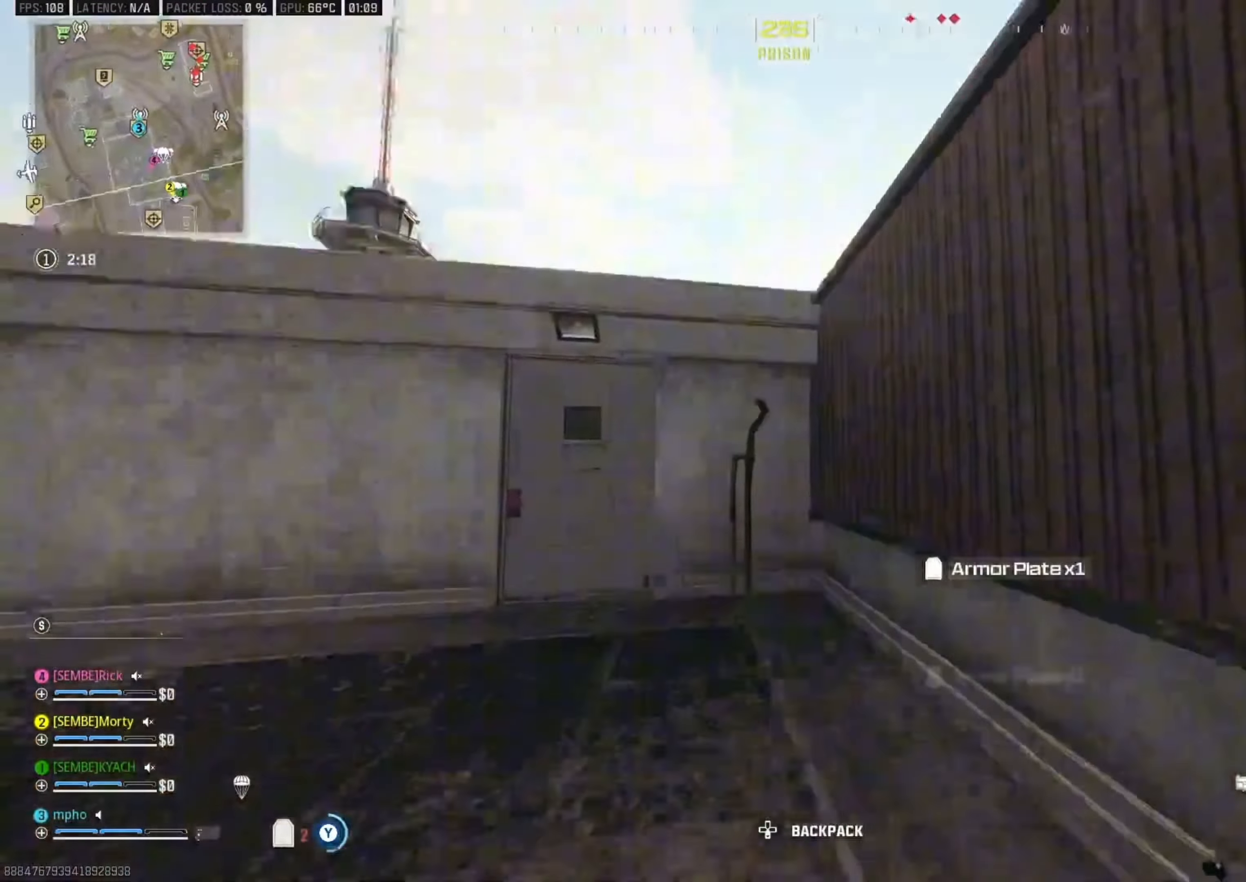
{"buttons": ["Y"], "left_stick": "up-left", "right_stick": "center", "events": [[34, "Y", "up"], [50, "right_stick", "left"], [117, "Y", "down"], [200, "right_stick", "center"], [217, "Y", "up"], [284, "Y", "down"], [367, "Y", "up"], [467, "Y", "down"]]}
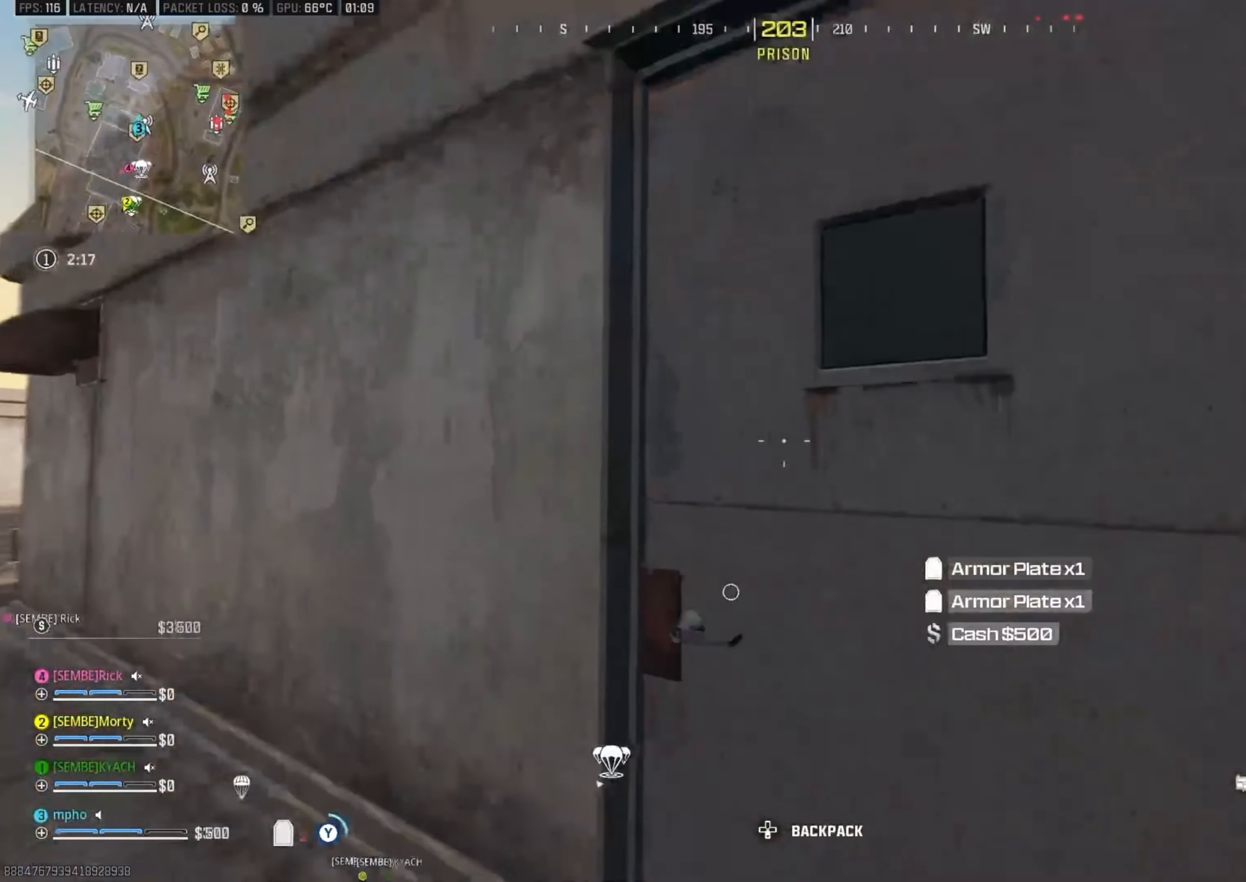
{"buttons": [], "left_stick": "up-left", "right_stick": "center", "events": [[50, "Y", "up"], [50, "right_stick", "right"], [67, "left_stick", "up"], [117, "Y", "down"], [150, "right_stick", "center"], [234, "Y", "up"], [334, "B", "down"], [417, "B", "up"], [500, "left_stick", "up-left"]]}
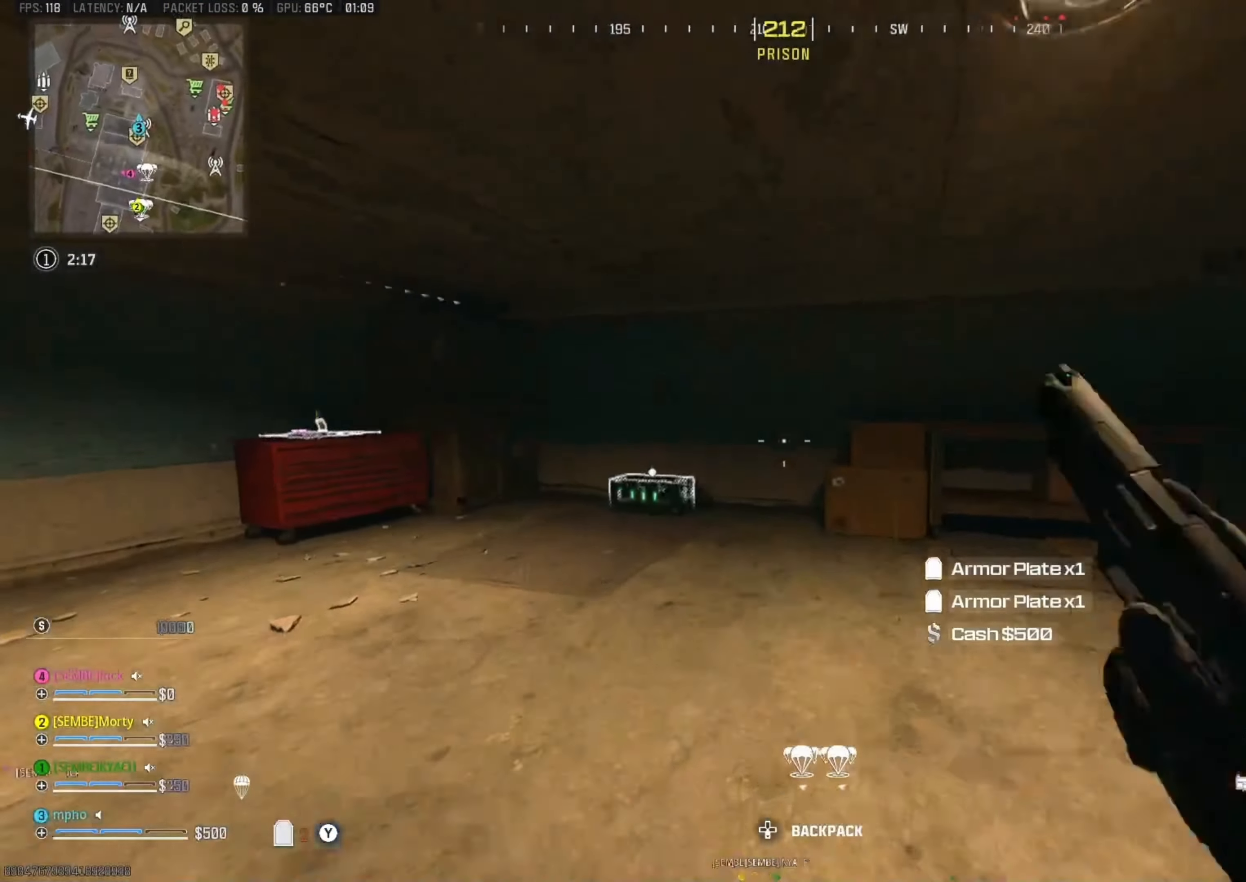
{"buttons": [], "left_stick": "up-left", "right_stick": "center", "events": [[267, "B", "down"], [350, "A", "down"], [367, "B", "up"], [500, "A", "up"]]}
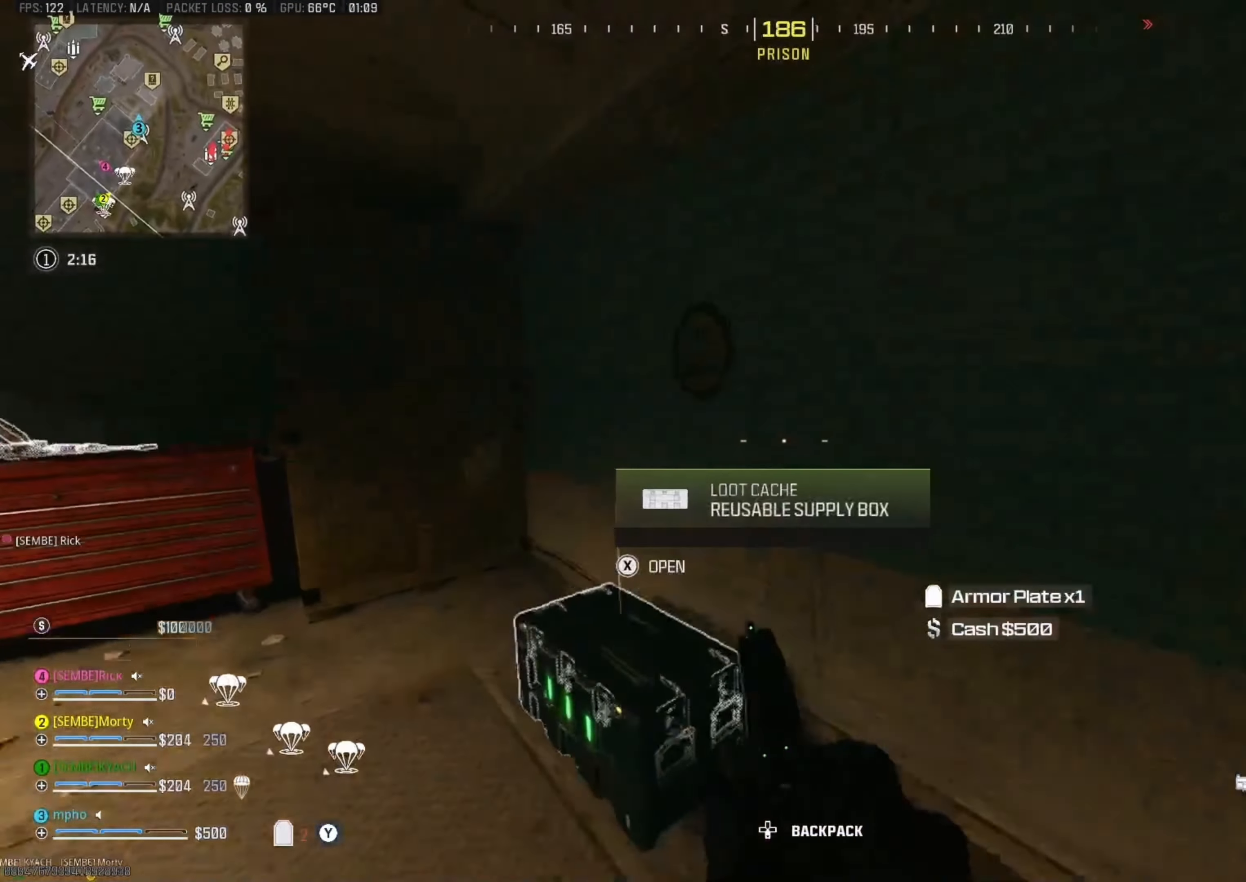
{"buttons": ["B"], "left_stick": "down-right", "right_stick": "down-left", "events": [[50, "X", "down"], [50, "left_stick", "down-left"], [100, "X", "up"], [150, "B", "down"], [184, "left_stick", "down"], [384, "right_stick", "down-left"], [417, "left_stick", "down-right"]]}
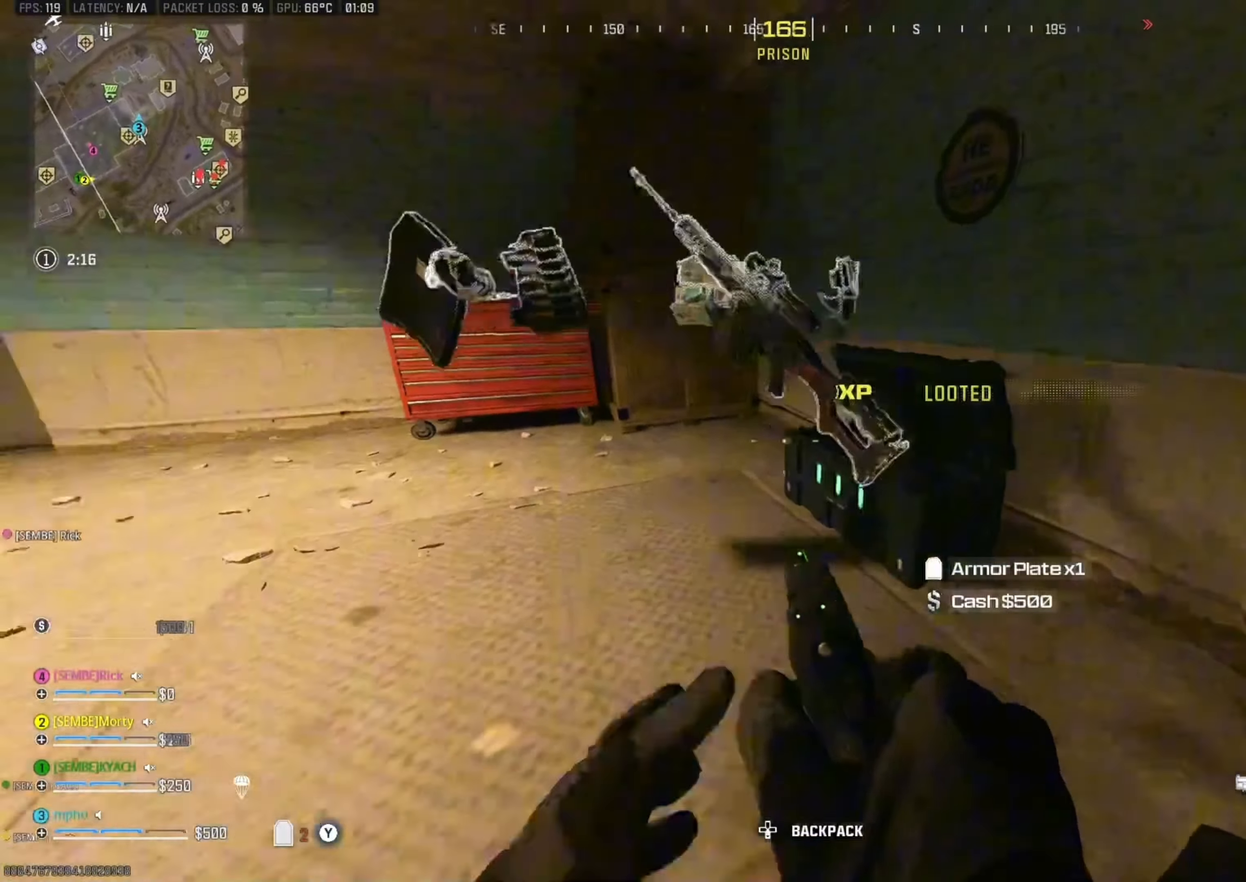
{"buttons": ["B"], "left_stick": "down-left", "right_stick": "up", "events": [[34, "B", "up"], [67, "left_stick", "up-right"], [100, "L3", "down"], [100, "Y", "down"], [150, "left_stick", "up-left"], [184, "Y", "up"], [200, "L3", "up"], [200, "right_stick", "down"], [217, "left_stick", "down-left"], [267, "Y", "down"], [317, "Y", "up"], [334, "left_stick", "down"], [334, "right_stick", "center"], [434, "B", "down"], [434, "left_stick", "down-left"], [450, "right_stick", "up"]]}
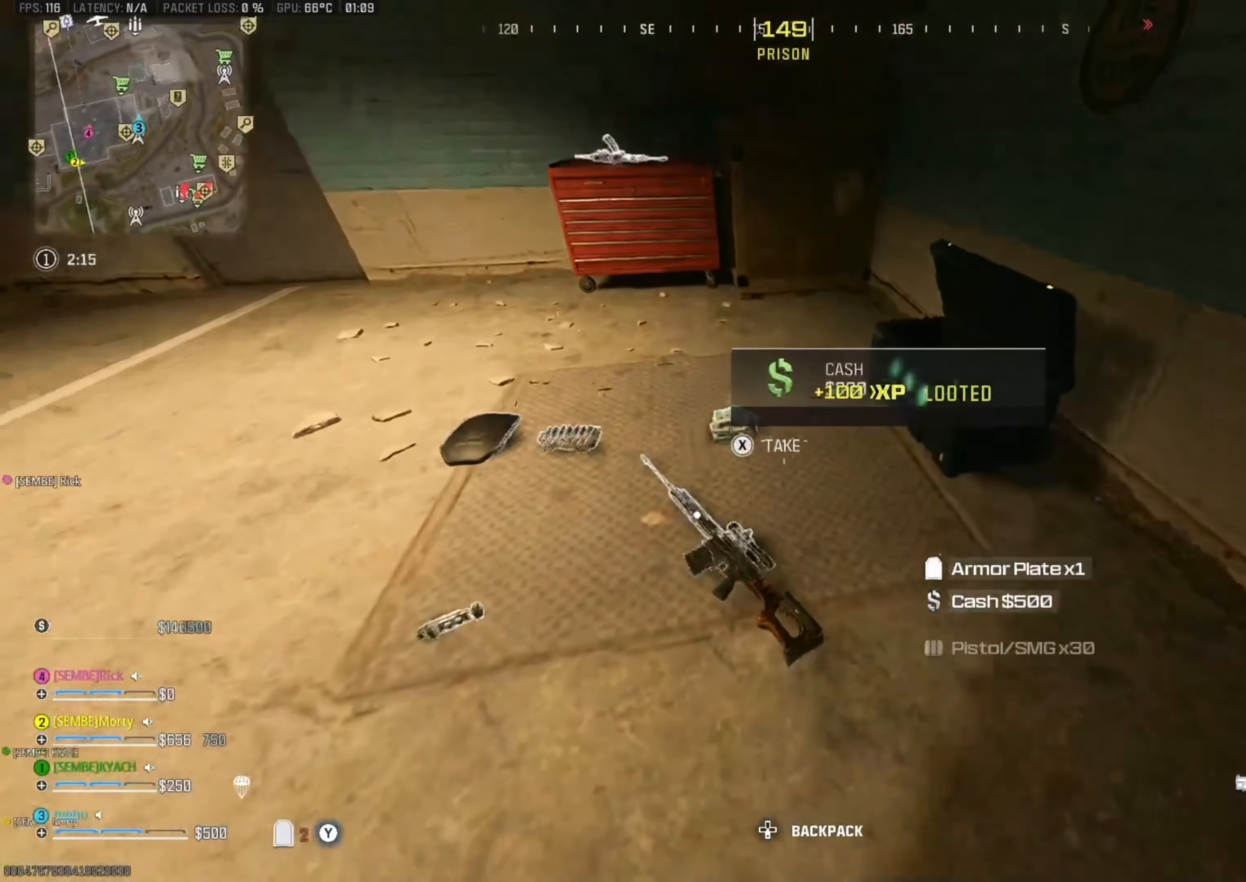
{"buttons": ["Y", "L3"], "left_stick": "up", "right_stick": "center", "events": [[34, "left_stick", "left"], [217, "left_stick", "up"], [234, "L3", "down"], [250, "right_stick", "center"], [284, "B", "up"], [334, "right_stick", "up-right"], [350, "Y", "down"], [384, "L3", "up"], [434, "L3", "down"], [434, "Y", "up"], [434, "right_stick", "center"], [500, "Y", "down"]]}